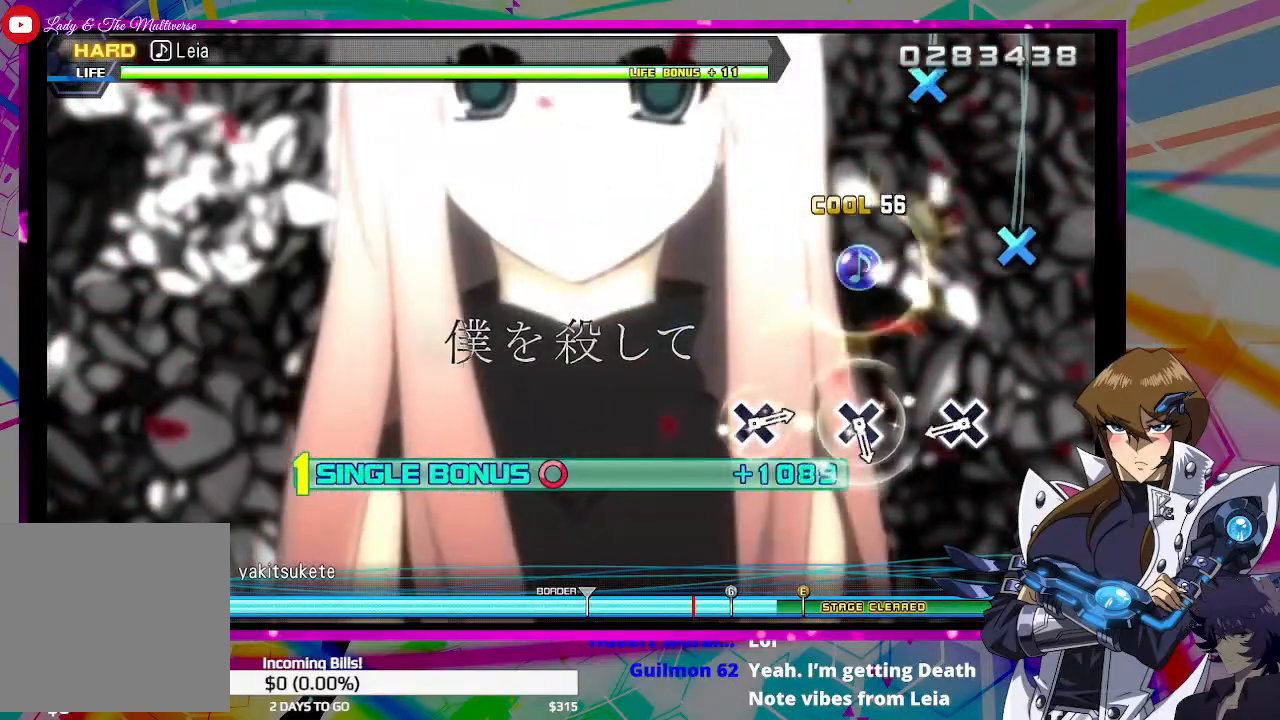
Gameplay with a controller (PlayStation layout); each line is a JSON object with the inputs held at the frame after it. "events" lists button and stick changes between this image and that frame as [ms after this image, input, new state], when the widget could be followed in between.
{"buttons": ["DPAD_RIGHT"], "left_stick": "center", "right_stick": "center", "events": [[333, "CROSS", "down"], [433, "CROSS", "up"]]}
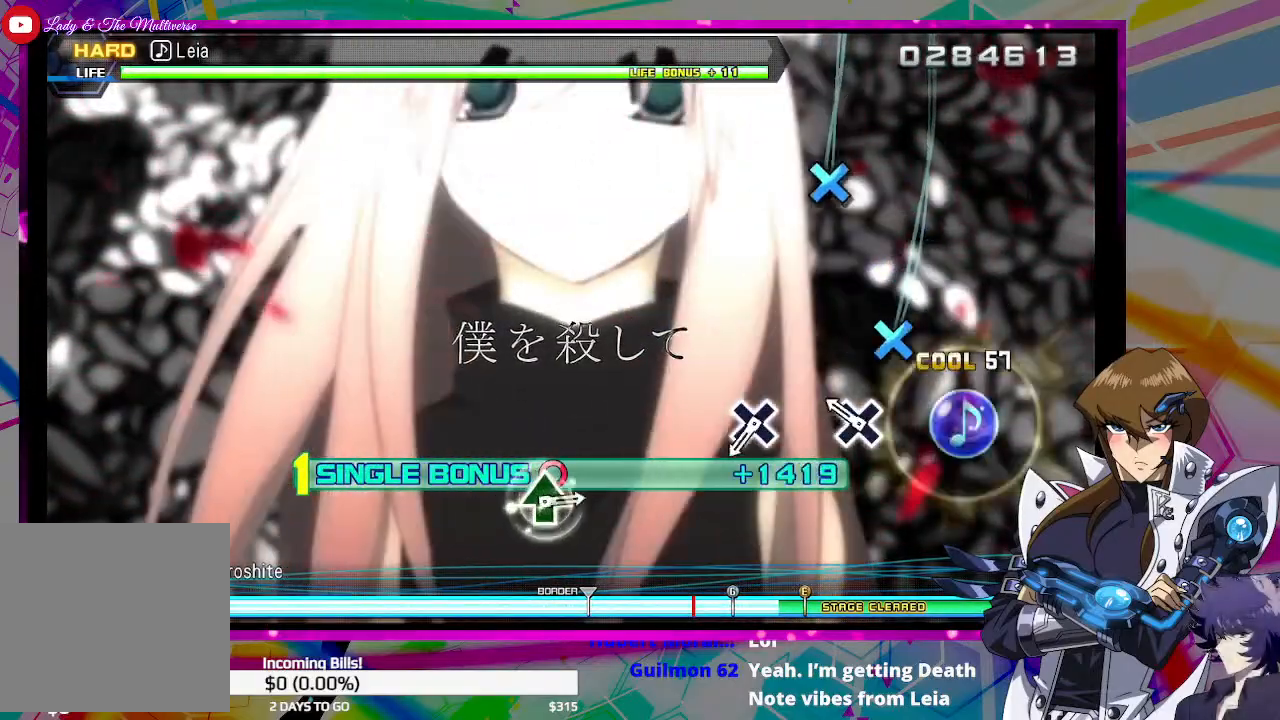
{"buttons": ["CROSS", "DPAD_RIGHT"], "left_stick": "center", "right_stick": "center", "events": [[133, "CROSS", "down"], [233, "CROSS", "up"], [467, "CROSS", "down"]]}
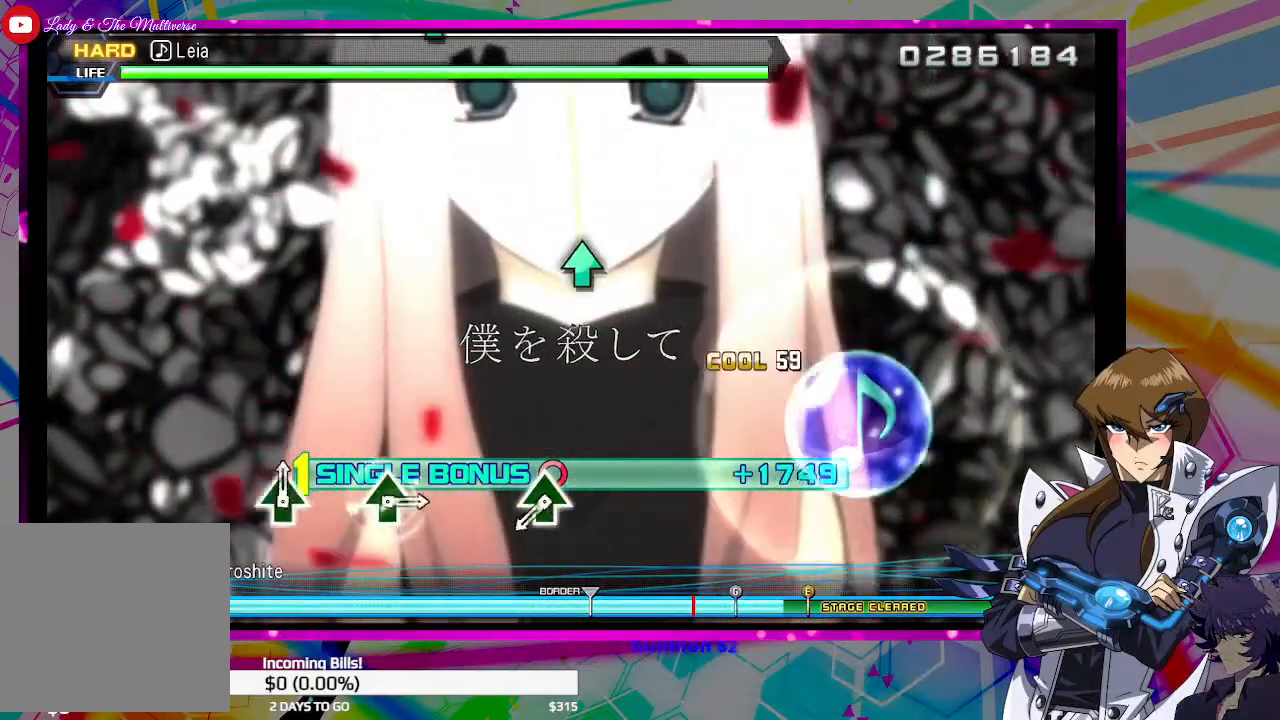
{"buttons": ["TRIANGLE", "DPAD_RIGHT"], "left_stick": "center", "right_stick": "center", "events": [[33, "CROSS", "up"], [433, "TRIANGLE", "down"]]}
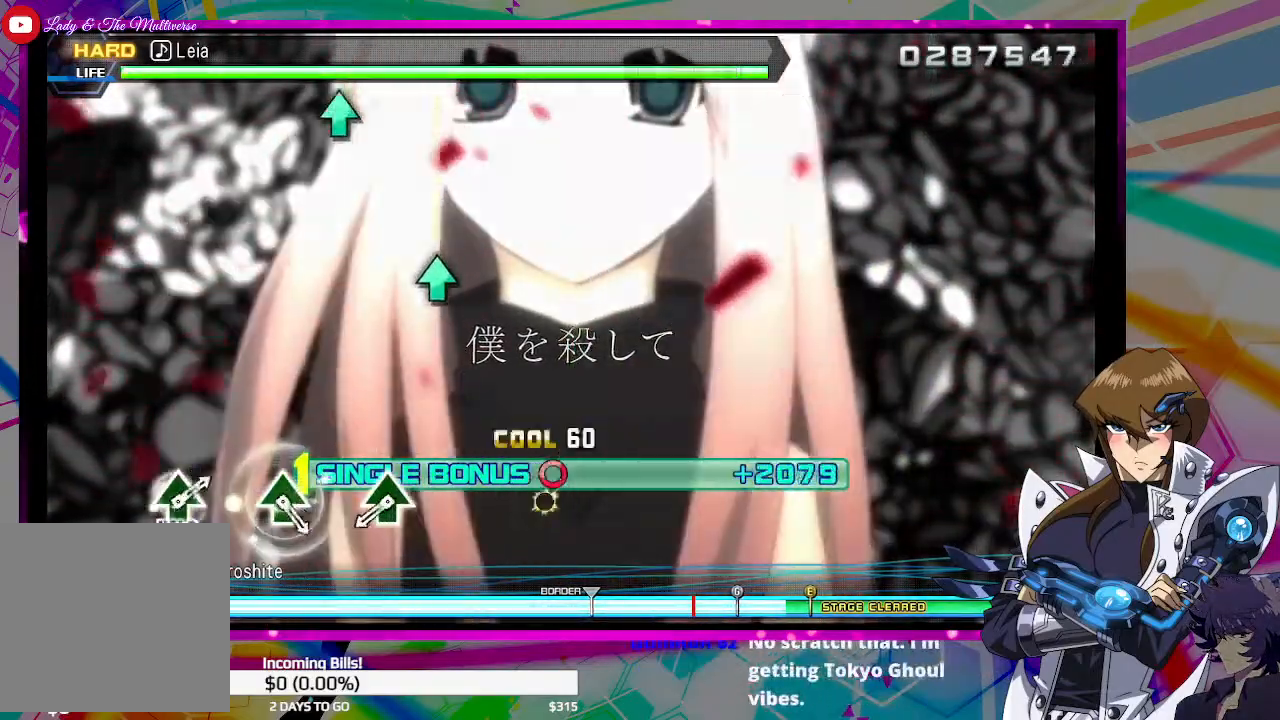
{"buttons": ["DPAD_RIGHT"], "left_stick": "center", "right_stick": "center", "events": [[33, "TRIANGLE", "up"], [400, "TRIANGLE", "down"], [500, "TRIANGLE", "up"]]}
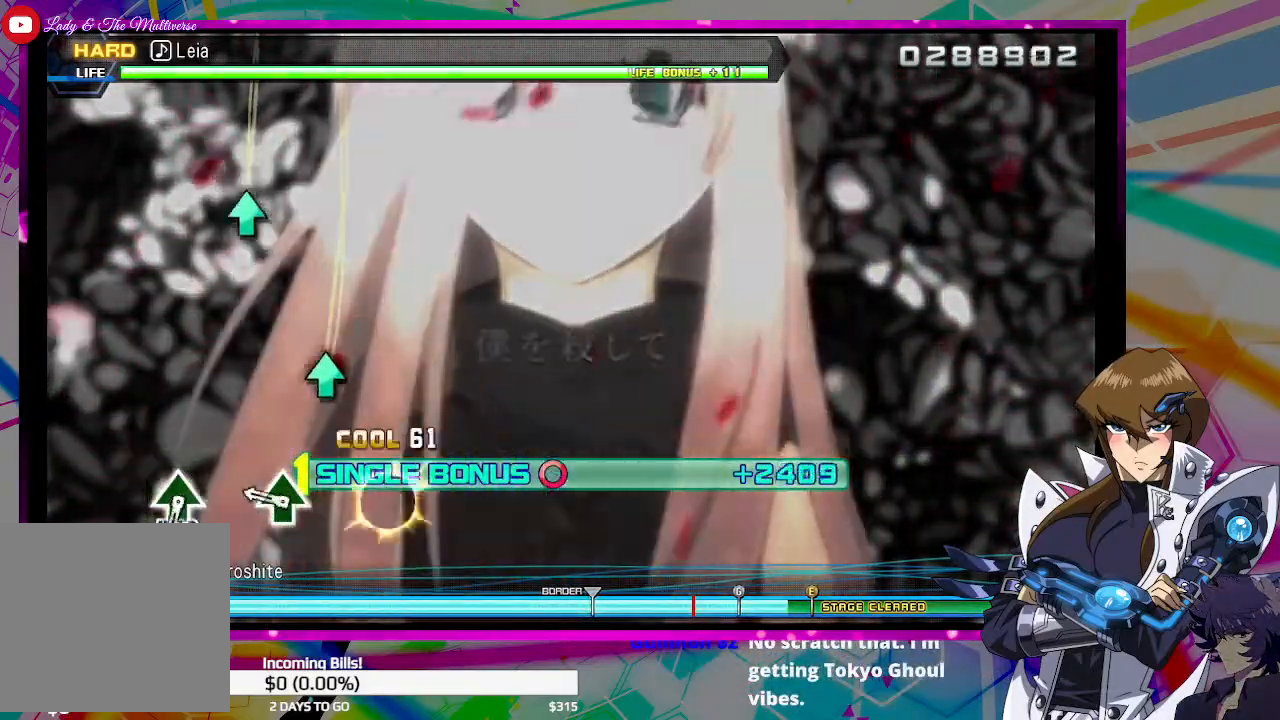
{"buttons": ["DPAD_RIGHT"], "left_stick": "center", "right_stick": "center", "events": [[233, "TRIANGLE", "down"], [300, "TRIANGLE", "up"]]}
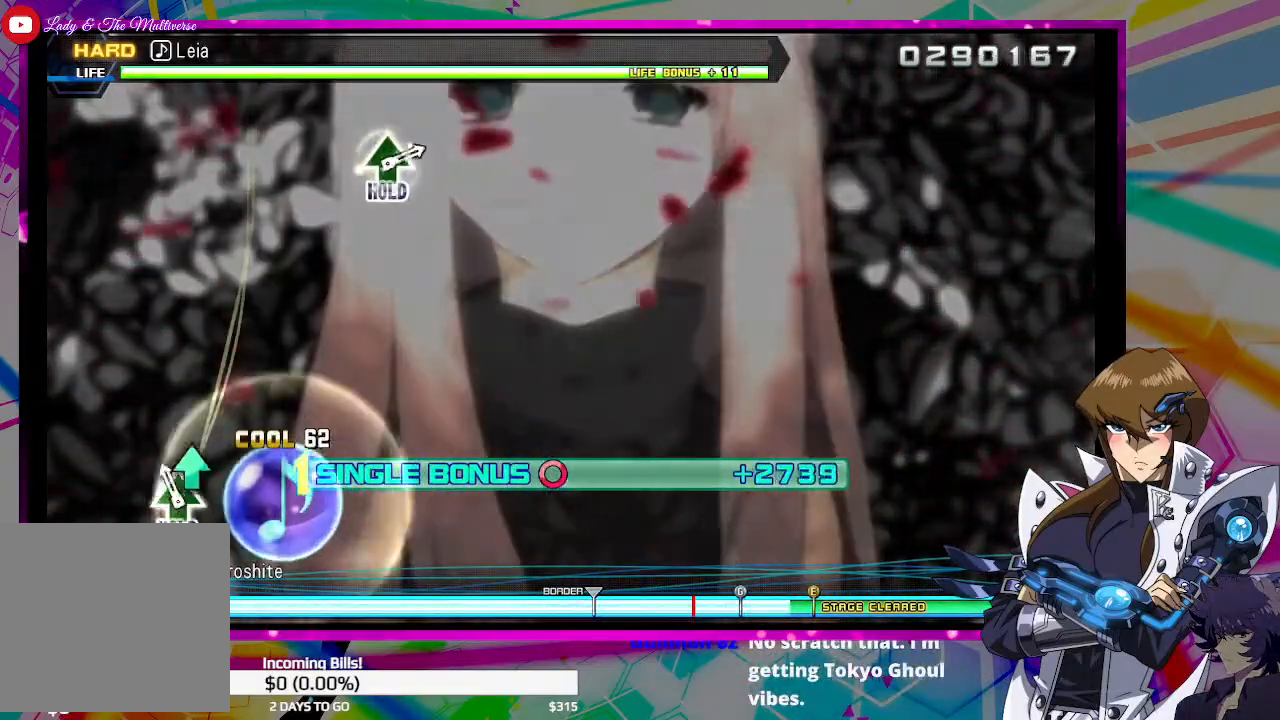
{"buttons": ["TRIANGLE", "DPAD_RIGHT"], "left_stick": "center", "right_stick": "center", "events": [[33, "TRIANGLE", "down"]]}
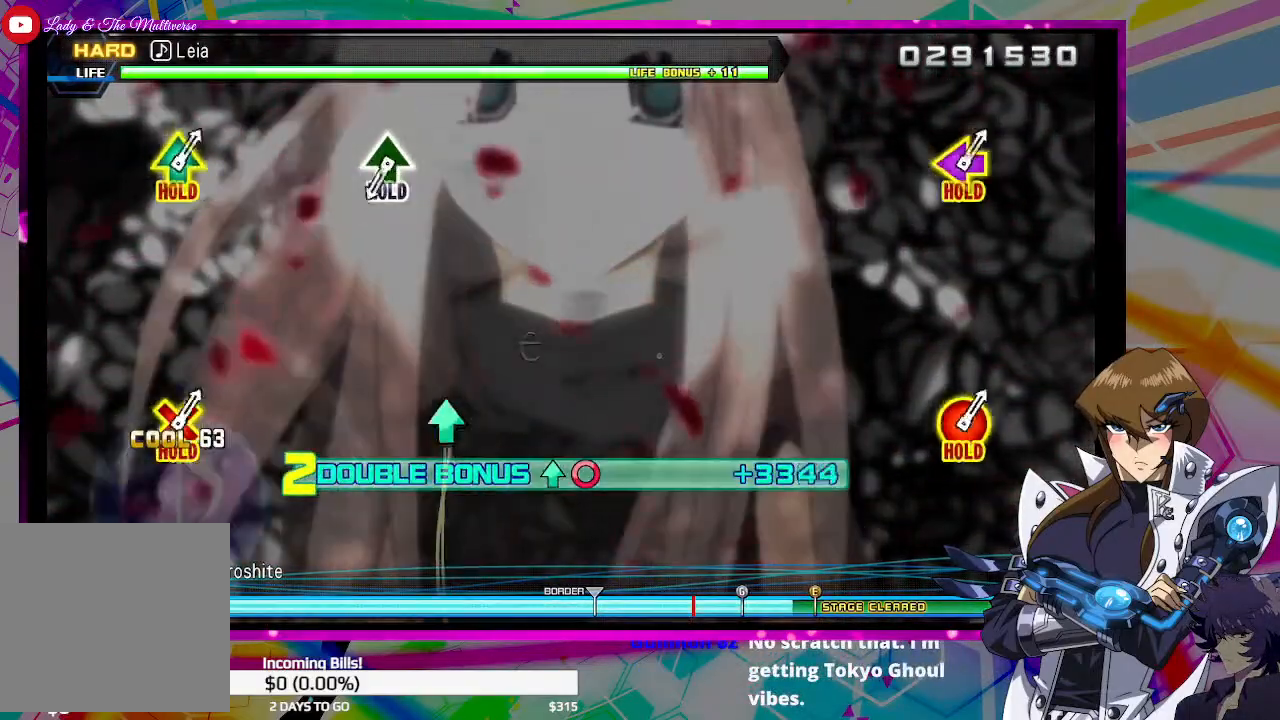
{"buttons": ["DPAD_UP"], "left_stick": "center", "right_stick": "center", "events": [[33, "DPAD_RIGHT", "up"], [100, "TRIANGLE", "up"], [500, "DPAD_UP", "down"]]}
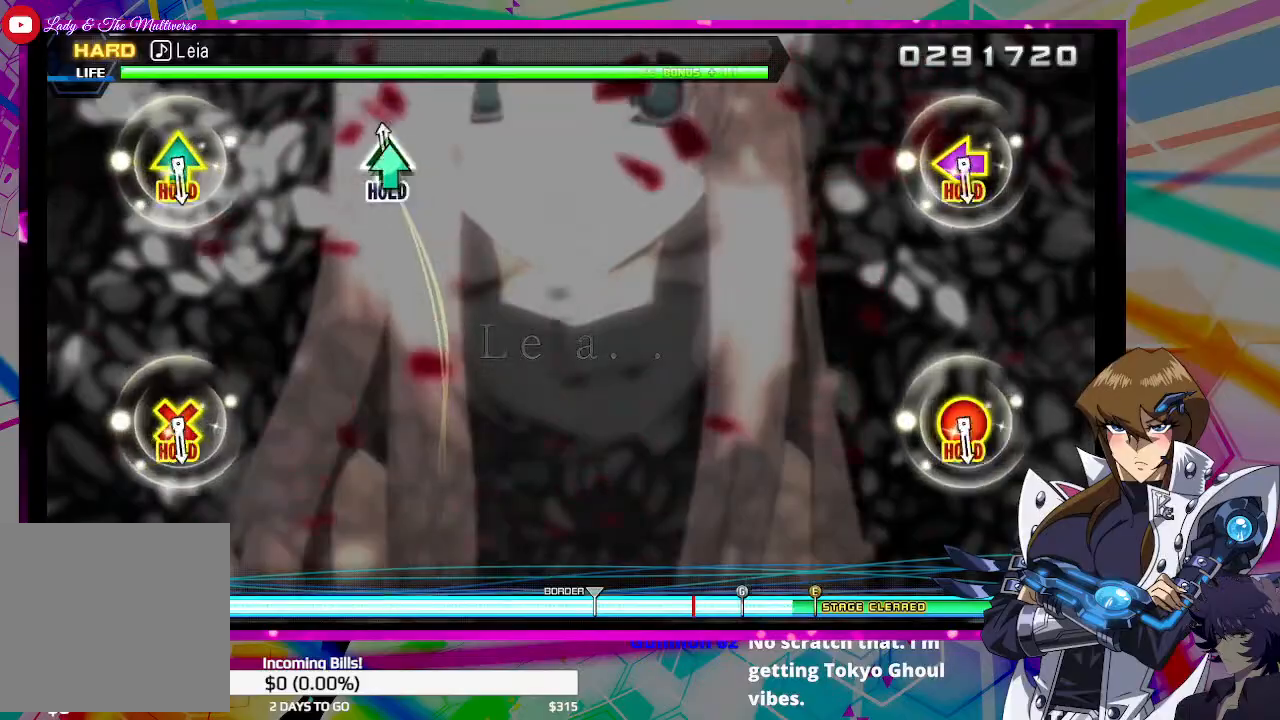
{"buttons": [], "left_stick": "center", "right_stick": "center", "events": [[200, "DPAD_UP", "up"]]}
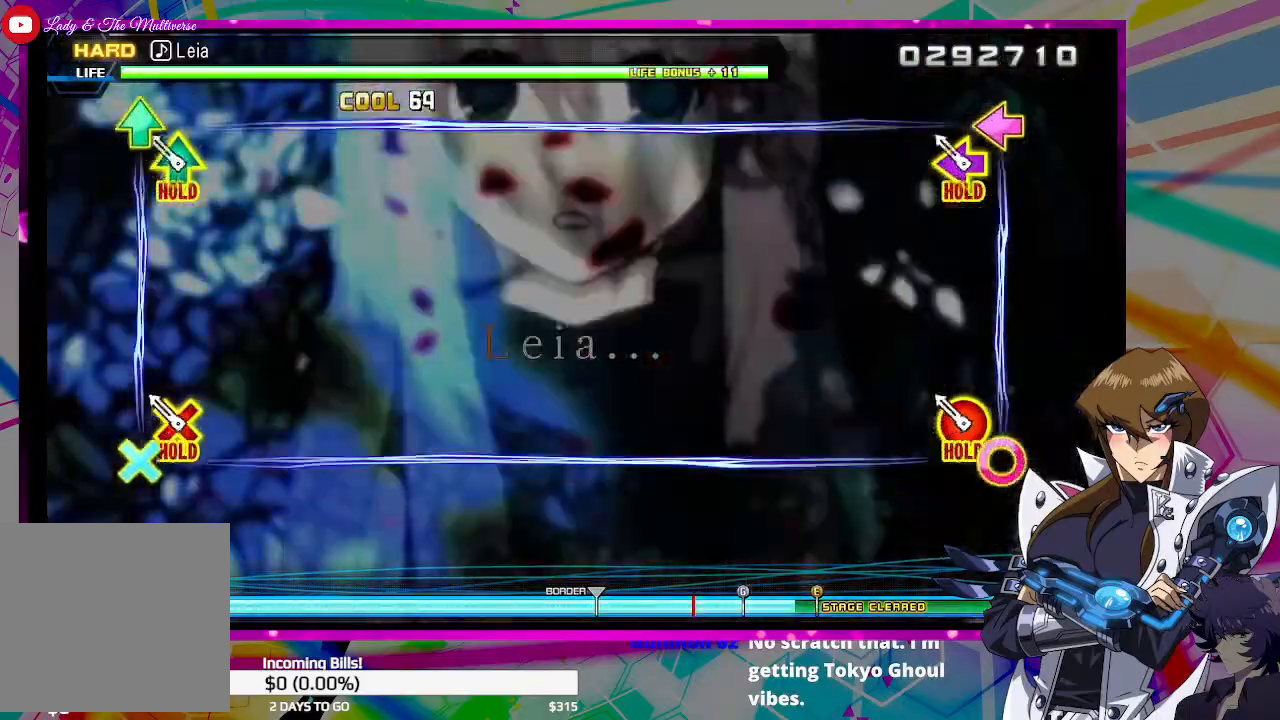
{"buttons": ["CIRCLE", "TRIANGLE", "DPAD_DOWN", "DPAD_LEFT"], "left_stick": "center", "right_stick": "center", "events": [[33, "CIRCLE", "down"], [67, "DPAD_DOWN", "down"], [67, "DPAD_LEFT", "down"], [67, "TRIANGLE", "down"]]}
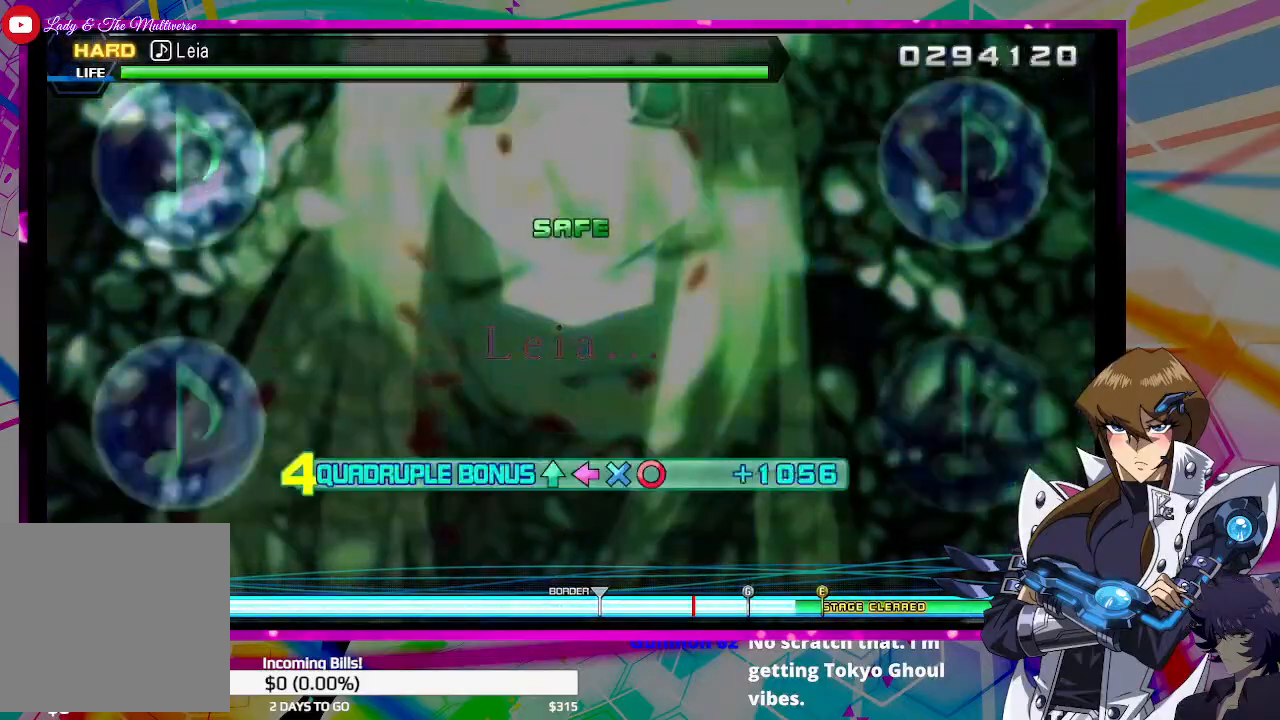
{"buttons": ["CIRCLE", "TRIANGLE", "DPAD_DOWN", "DPAD_LEFT"], "left_stick": "center", "right_stick": "center", "events": []}
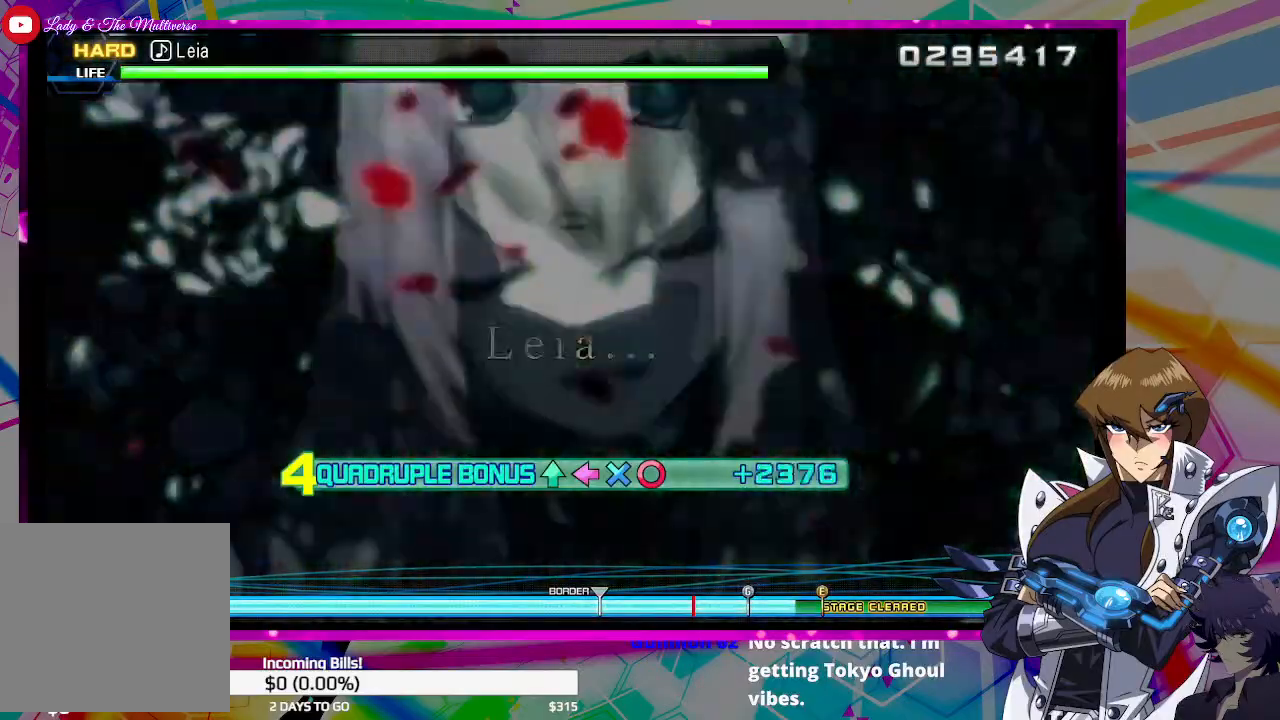
{"buttons": ["CIRCLE", "TRIANGLE", "DPAD_DOWN", "DPAD_LEFT"], "left_stick": "center", "right_stick": "center", "events": []}
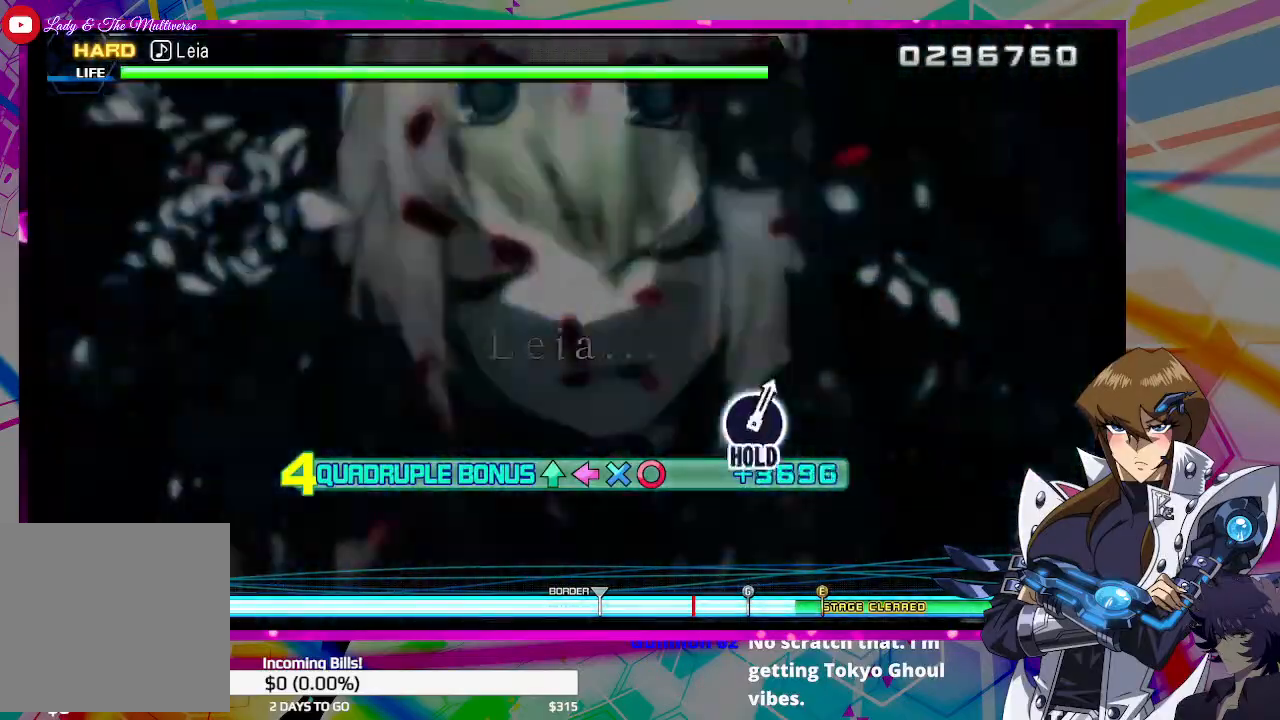
{"buttons": ["CIRCLE", "TRIANGLE", "DPAD_DOWN", "DPAD_LEFT"], "left_stick": "center", "right_stick": "center", "events": []}
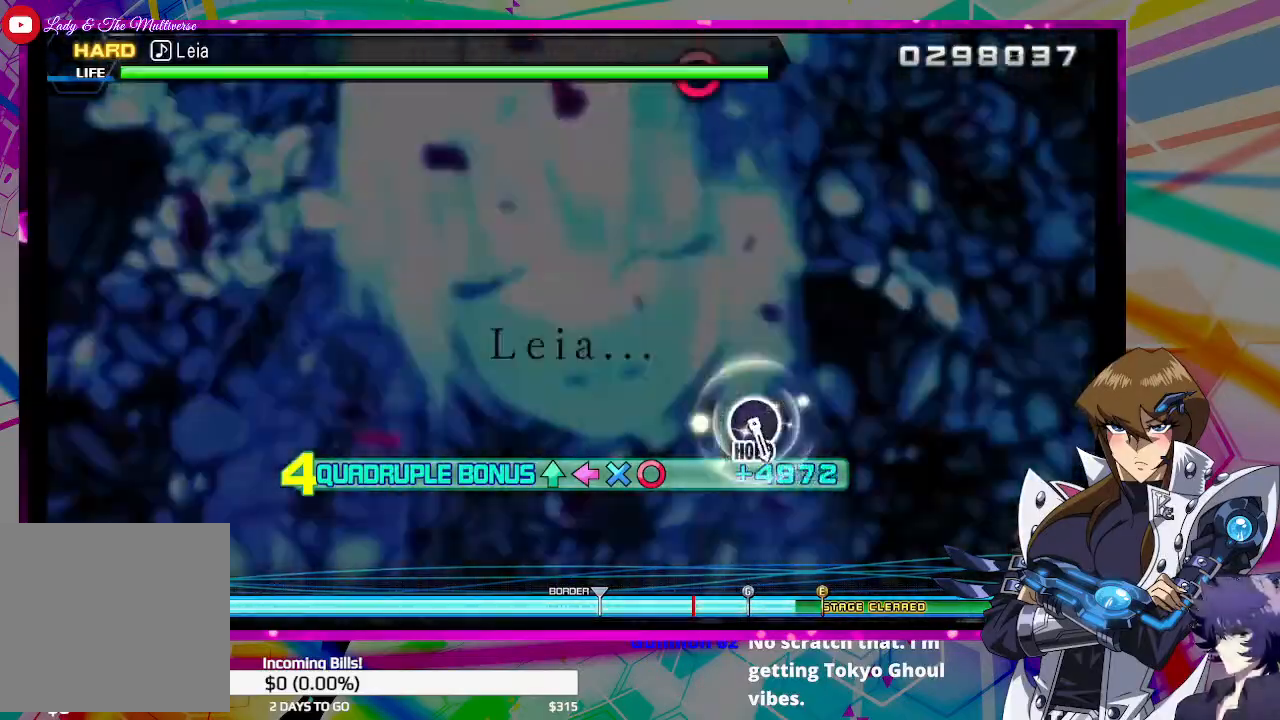
{"buttons": ["TRIANGLE"], "left_stick": "center", "right_stick": "center", "events": [[433, "DPAD_DOWN", "up"], [467, "CIRCLE", "up"], [467, "DPAD_LEFT", "up"]]}
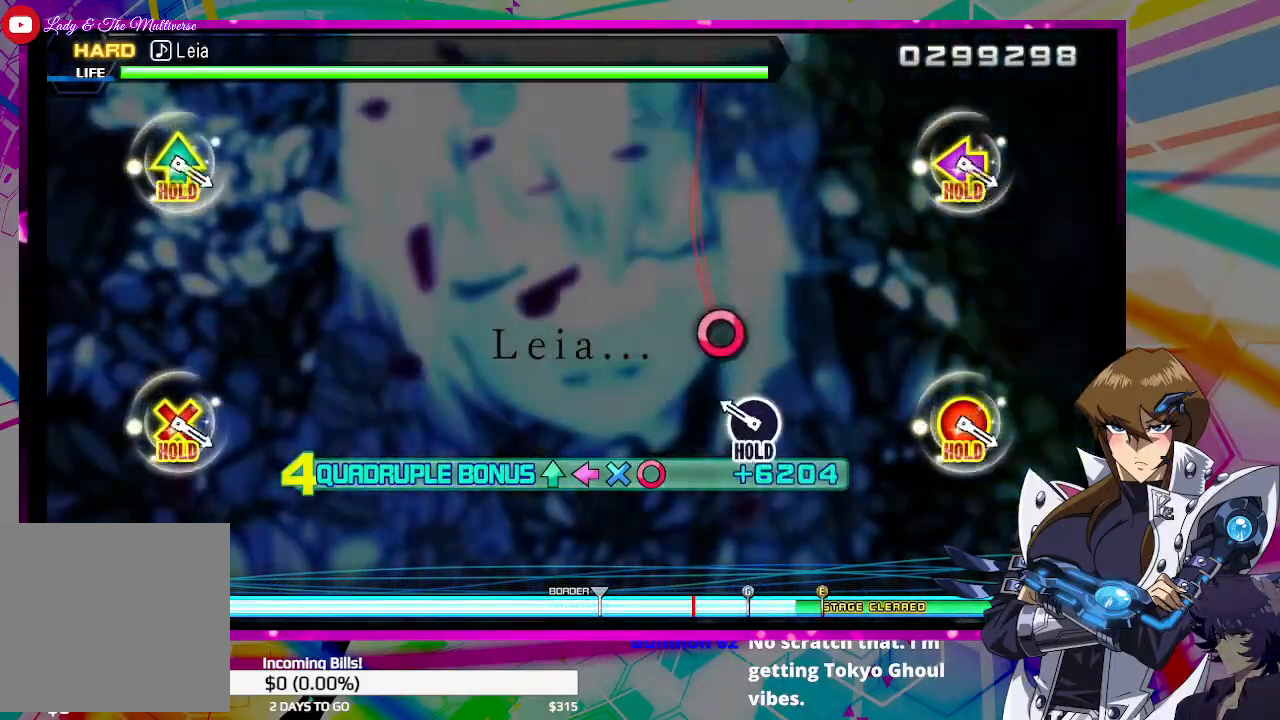
{"buttons": [], "left_stick": "center", "right_stick": "center", "events": [[33, "TRIANGLE", "up"], [267, "DPAD_RIGHT", "down"], [467, "DPAD_RIGHT", "up"]]}
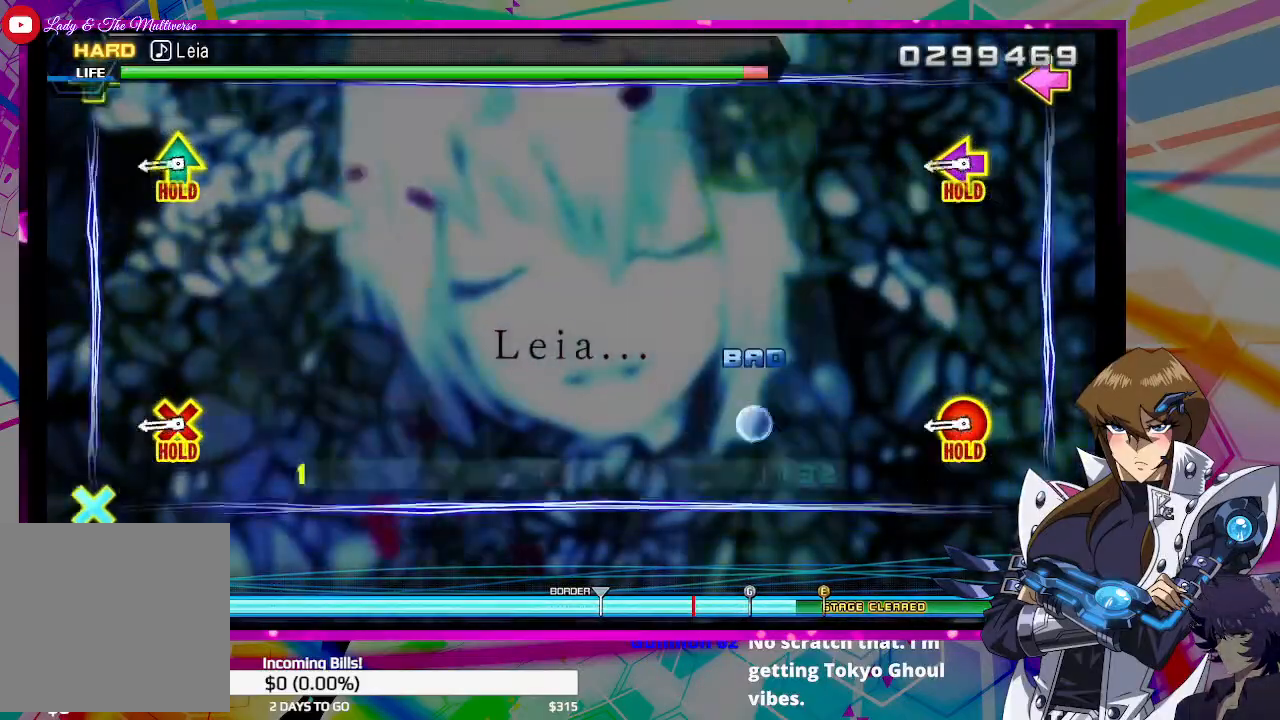
{"buttons": ["CIRCLE", "TRIANGLE", "DPAD_DOWN", "DPAD_LEFT"], "left_stick": "center", "right_stick": "center", "events": [[267, "TRIANGLE", "down"], [300, "CIRCLE", "down"], [300, "DPAD_DOWN", "down"], [300, "DPAD_LEFT", "down"]]}
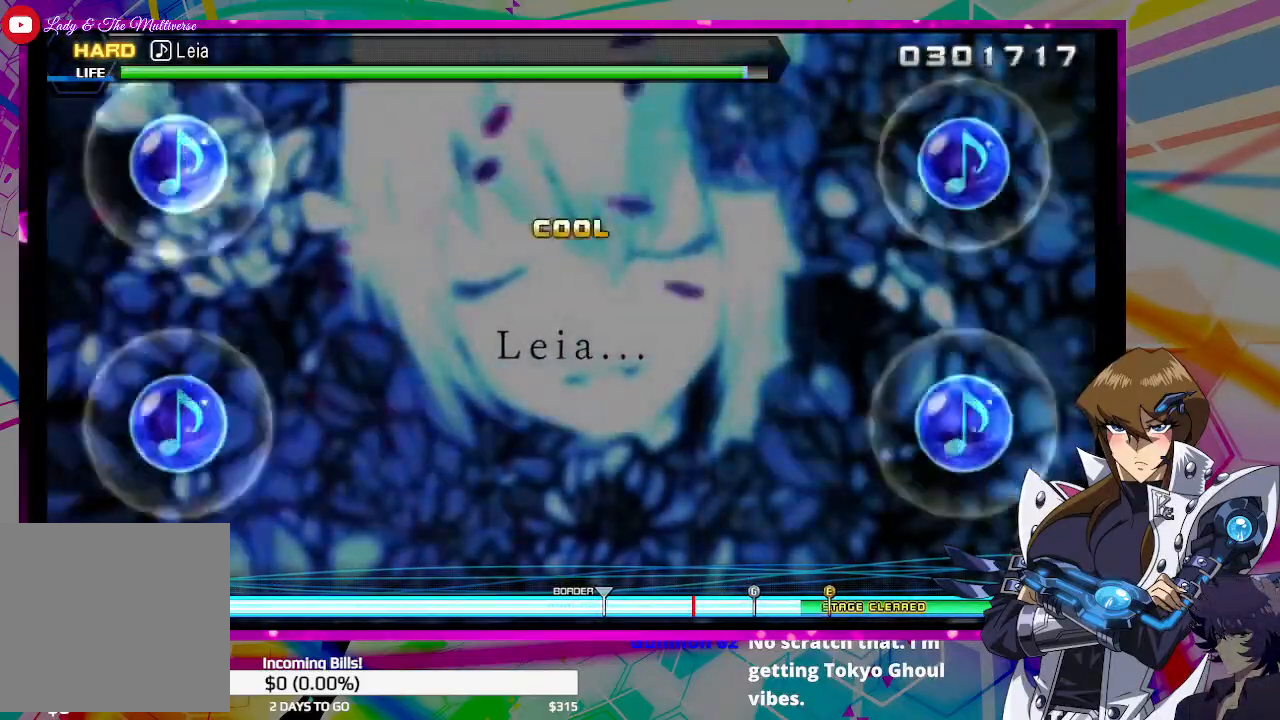
{"buttons": ["CIRCLE", "TRIANGLE", "DPAD_DOWN", "DPAD_LEFT"], "left_stick": "center", "right_stick": "center", "events": []}
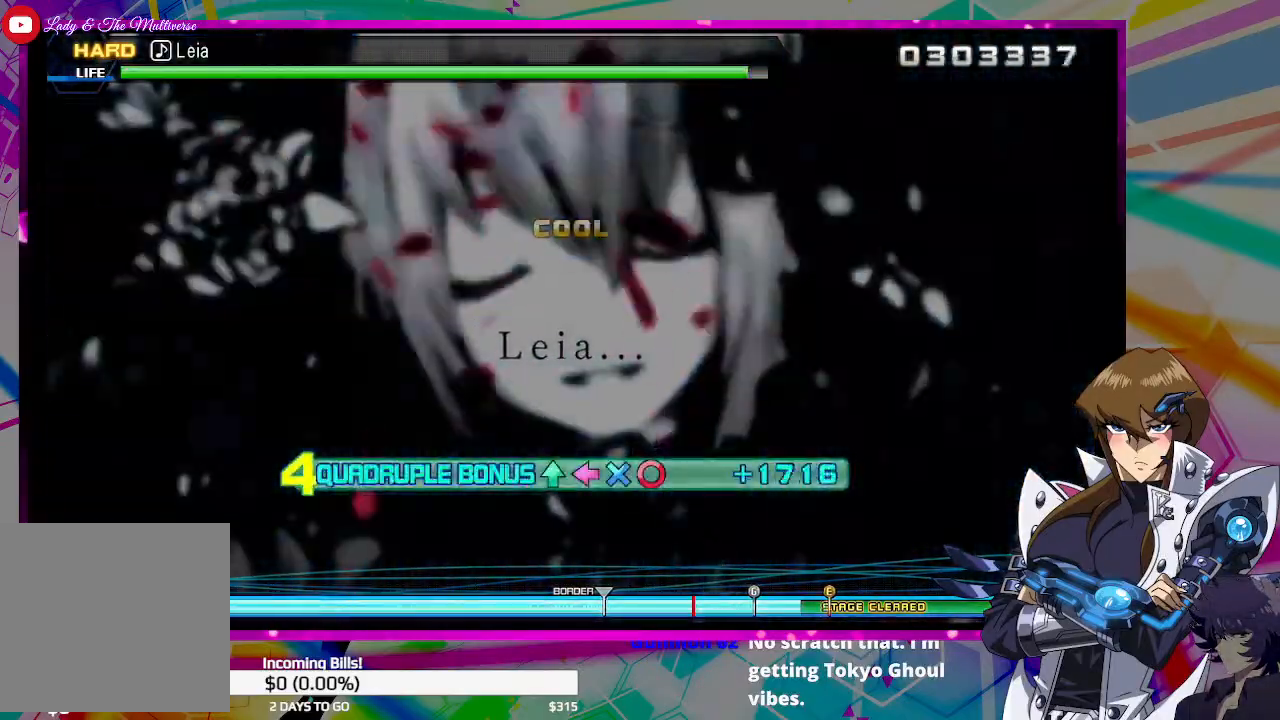
{"buttons": ["CIRCLE", "TRIANGLE", "DPAD_DOWN", "DPAD_LEFT"], "left_stick": "center", "right_stick": "center", "events": []}
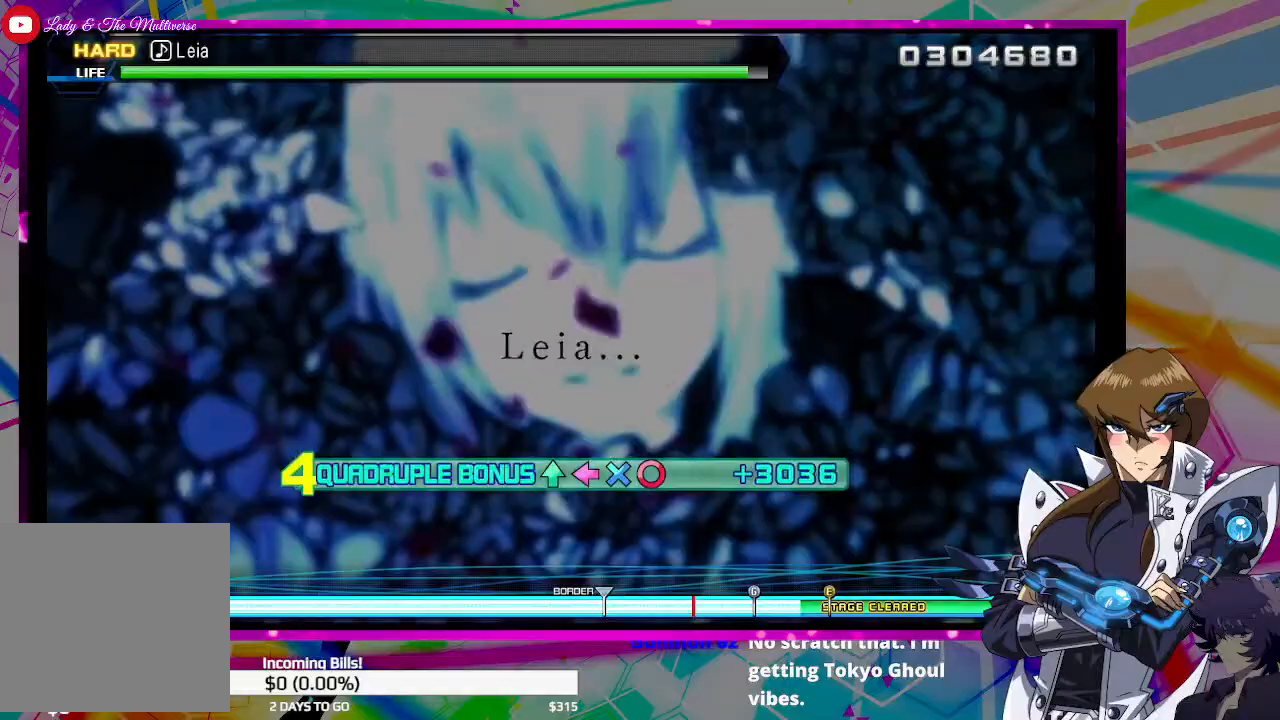
{"buttons": ["CIRCLE", "TRIANGLE", "DPAD_DOWN", "DPAD_LEFT"], "left_stick": "center", "right_stick": "center", "events": []}
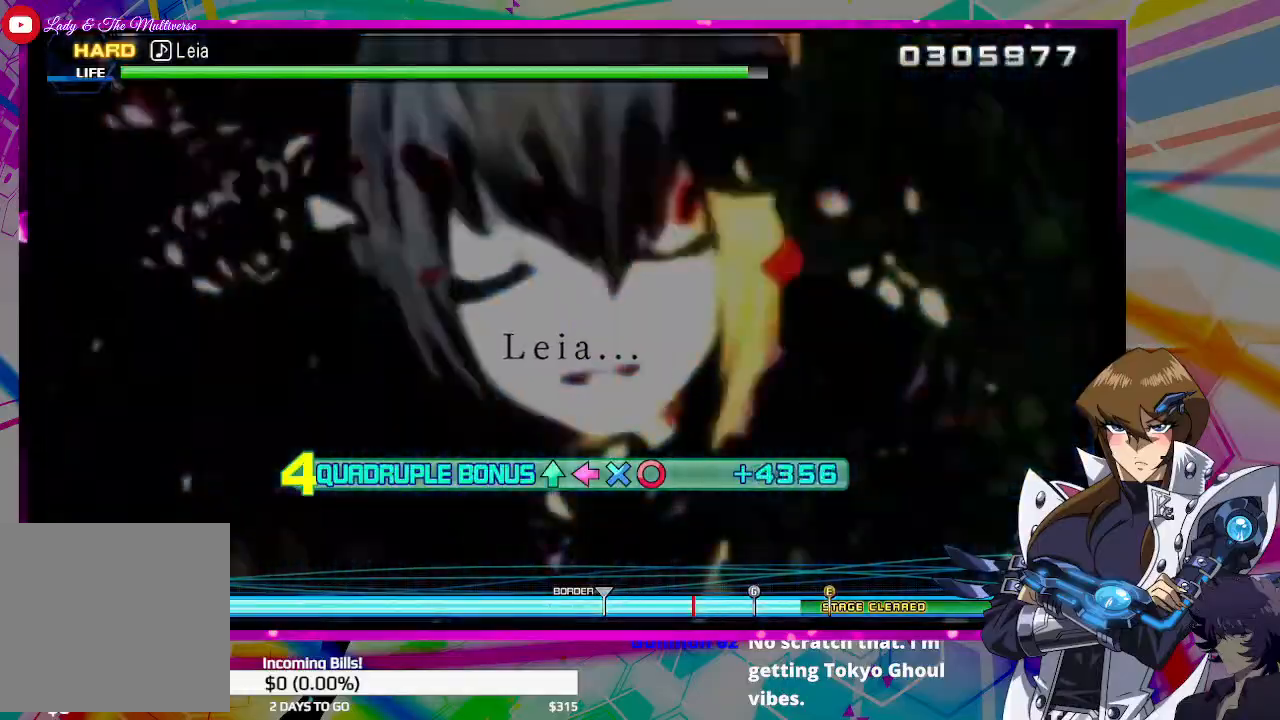
{"buttons": ["CIRCLE", "TRIANGLE", "DPAD_DOWN", "DPAD_LEFT"], "left_stick": "center", "right_stick": "center", "events": []}
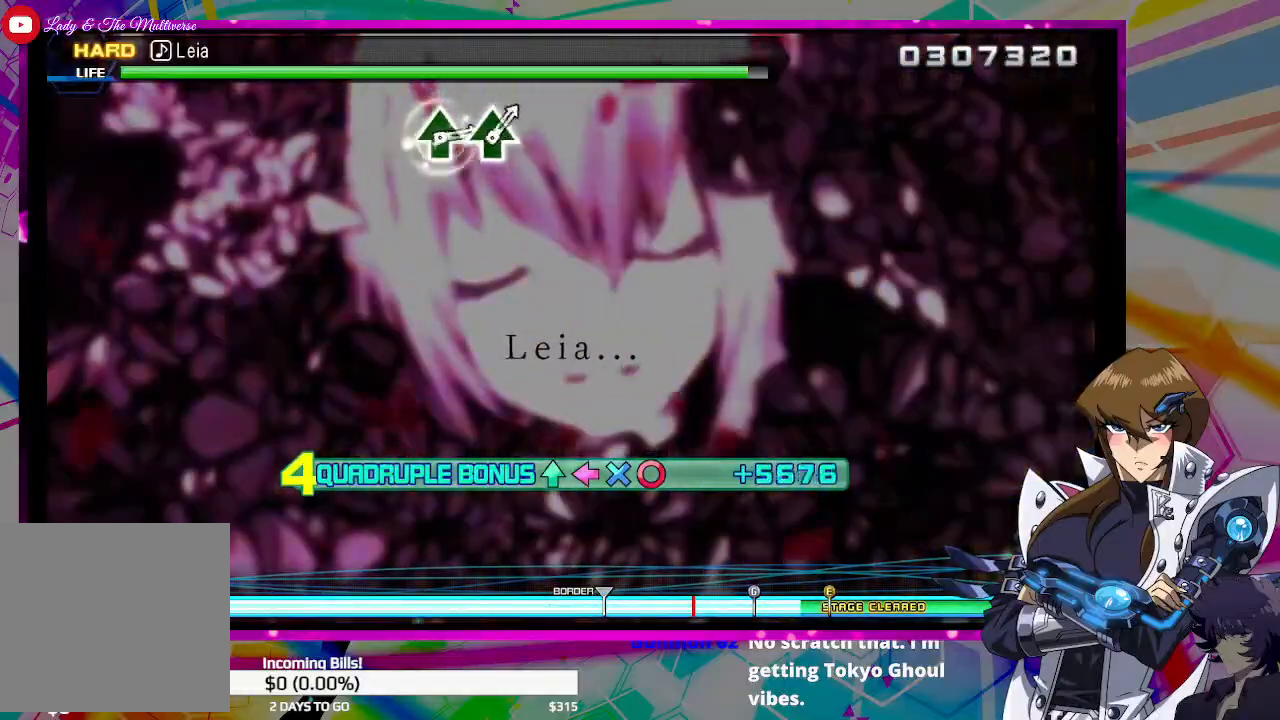
{"buttons": ["CIRCLE", "TRIANGLE", "DPAD_DOWN", "DPAD_LEFT"], "left_stick": "center", "right_stick": "center", "events": []}
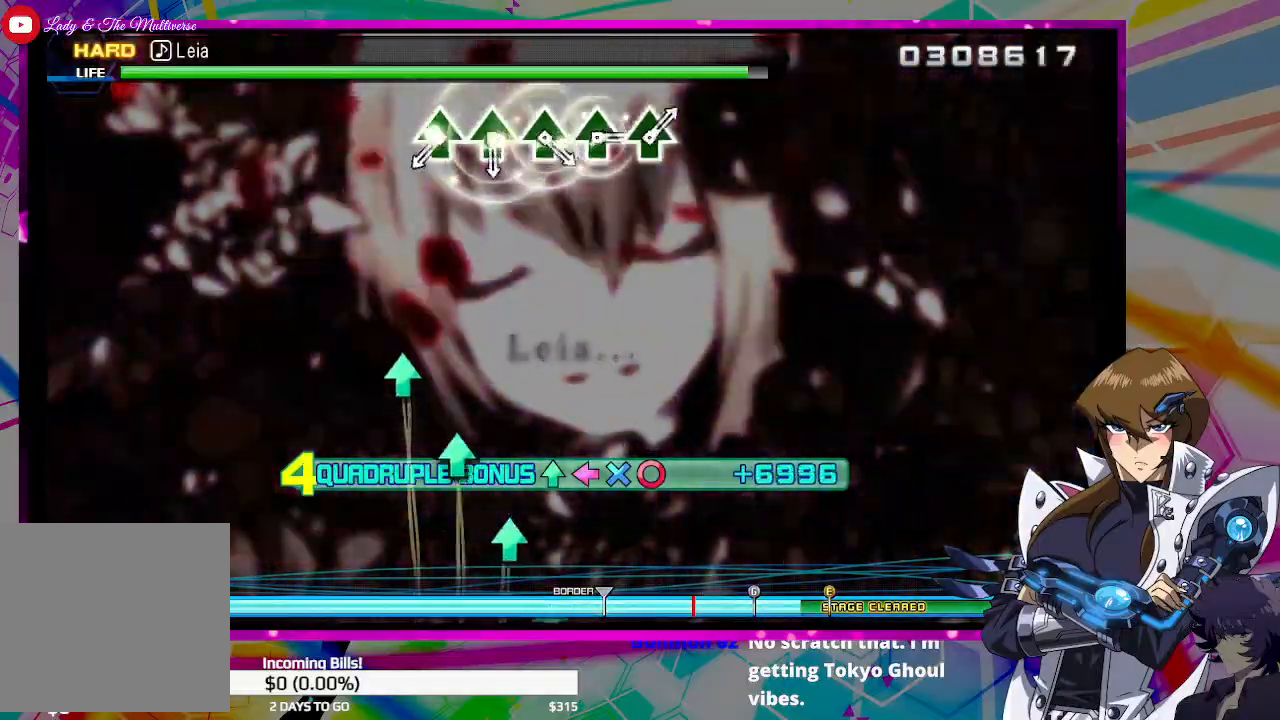
{"buttons": ["TRIANGLE"], "left_stick": "center", "right_stick": "center", "events": [[167, "CIRCLE", "up"], [167, "DPAD_DOWN", "up"], [200, "DPAD_LEFT", "up"], [200, "TRIANGLE", "up"], [433, "TRIANGLE", "down"]]}
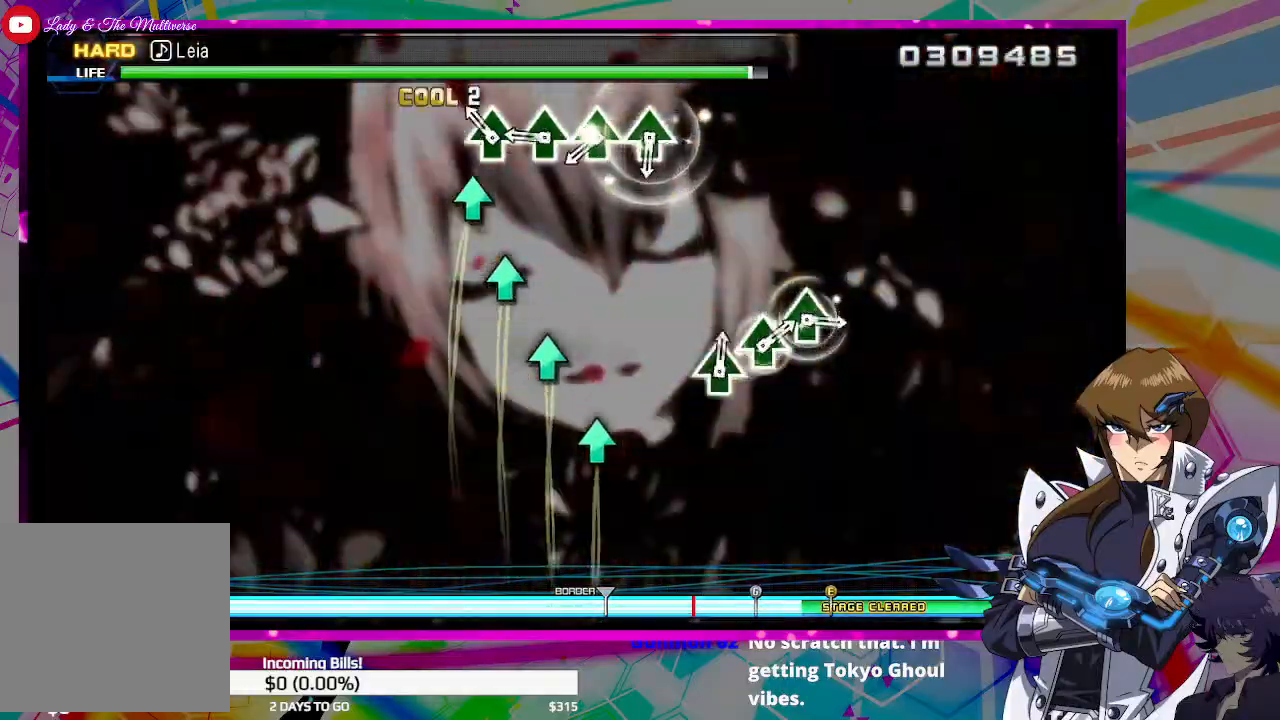
{"buttons": [], "left_stick": "center", "right_stick": "center", "events": [[33, "TRIANGLE", "up"], [133, "TRIANGLE", "down"], [200, "TRIANGLE", "up"], [267, "TRIANGLE", "down"], [333, "TRIANGLE", "up"], [433, "TRIANGLE", "down"], [467, "TRIANGLE", "up"]]}
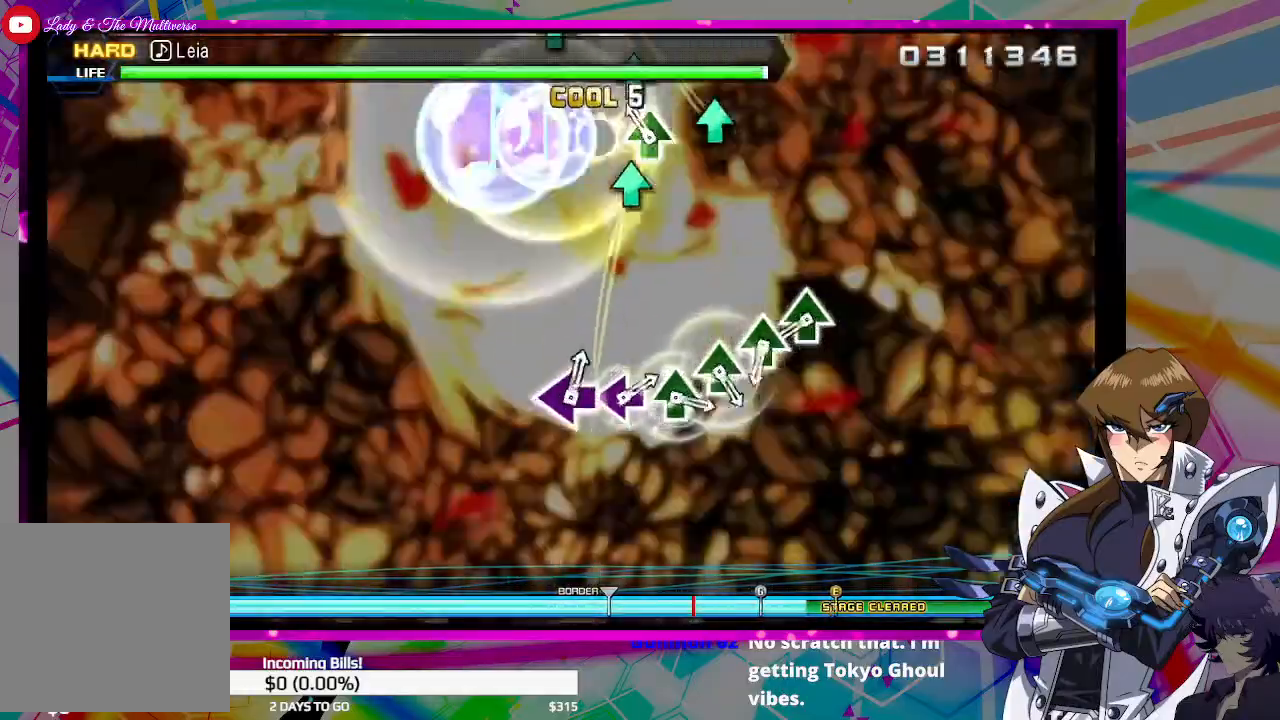
{"buttons": [], "left_stick": "center", "right_stick": "center", "events": [[33, "TRIANGLE", "down"], [133, "TRIANGLE", "up"], [367, "TRIANGLE", "down"], [433, "TRIANGLE", "up"]]}
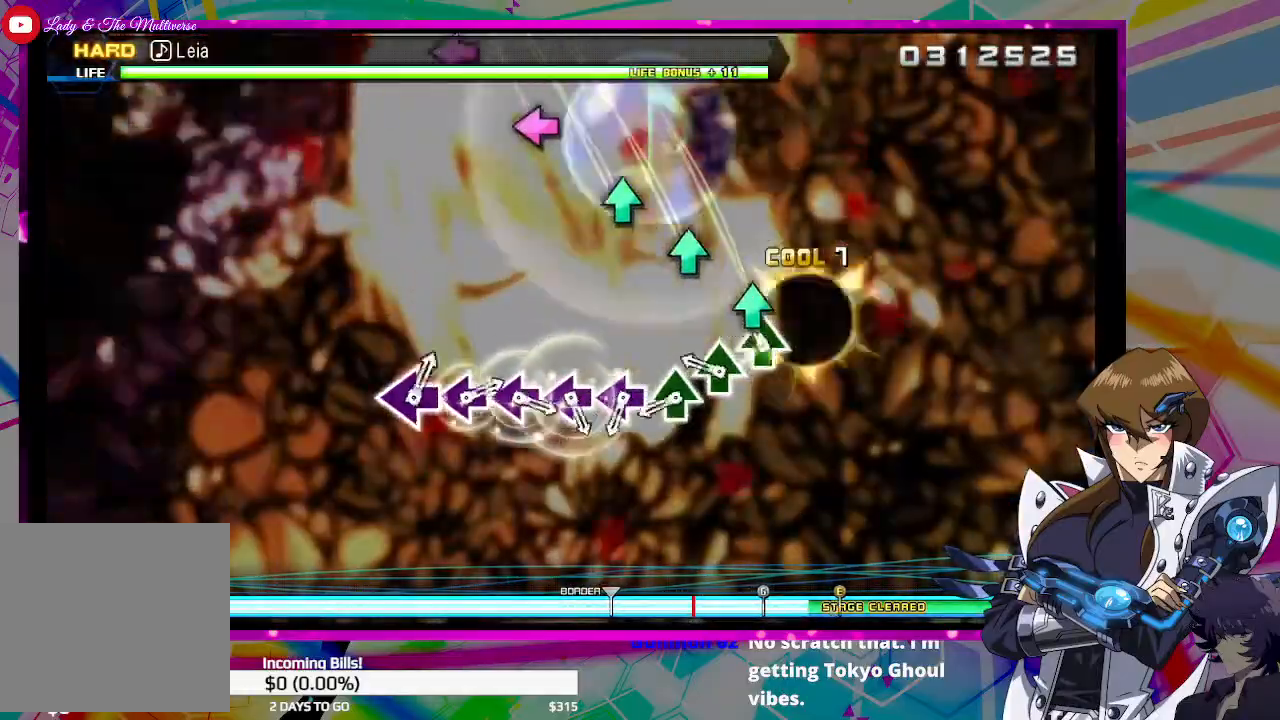
{"buttons": ["SQUARE"], "left_stick": "center", "right_stick": "center", "events": [[33, "TRIANGLE", "down"], [100, "TRIANGLE", "up"], [200, "TRIANGLE", "down"], [267, "TRIANGLE", "up"], [333, "TRIANGLE", "down"], [400, "TRIANGLE", "up"], [500, "SQUARE", "down"]]}
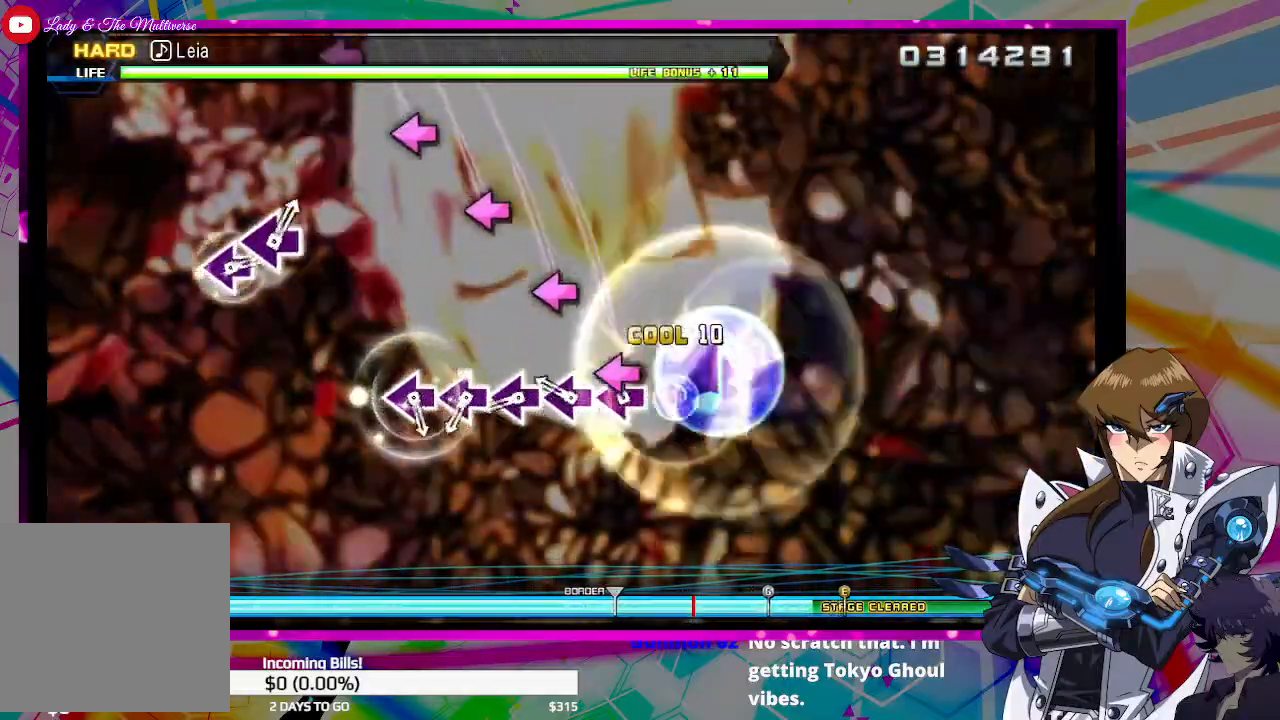
{"buttons": ["SQUARE"], "left_stick": "center", "right_stick": "center", "events": [[100, "SQUARE", "up"], [167, "SQUARE", "down"], [233, "SQUARE", "up"], [333, "SQUARE", "down"], [400, "SQUARE", "up"], [500, "SQUARE", "down"]]}
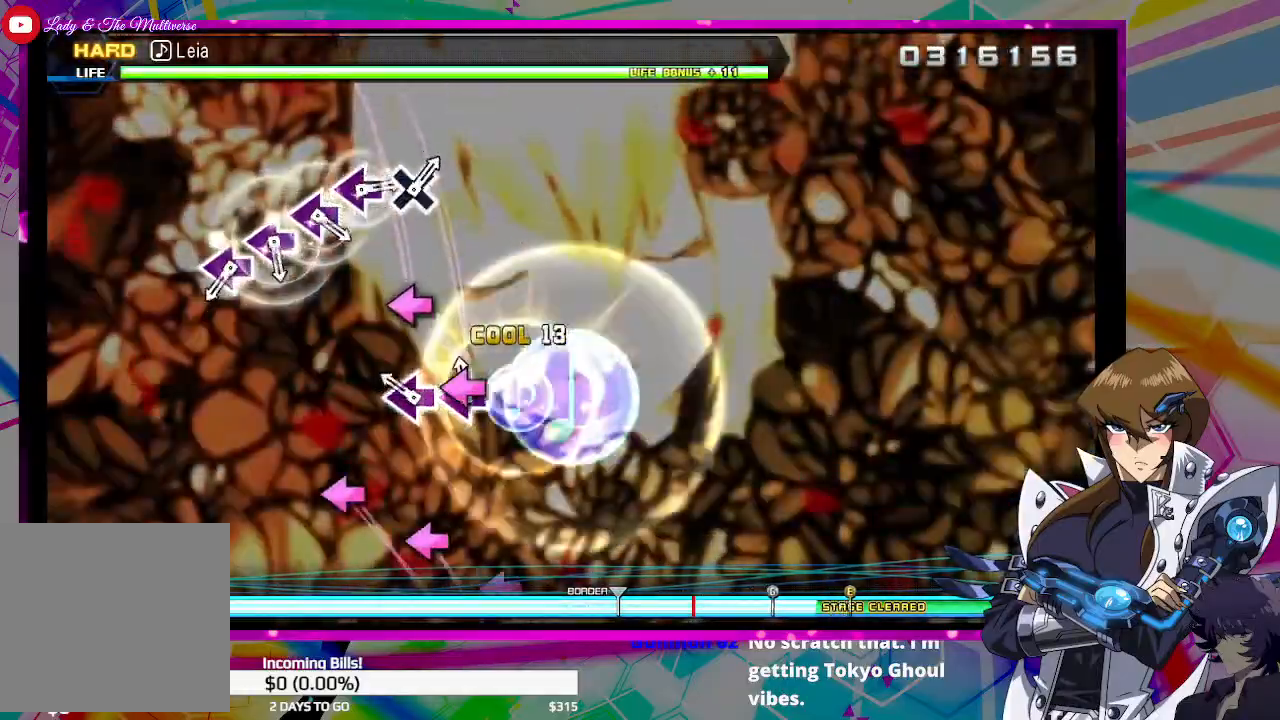
{"buttons": ["SQUARE"], "left_stick": "center", "right_stick": "center", "events": [[67, "SQUARE", "up"], [133, "SQUARE", "down"], [200, "SQUARE", "up"], [467, "SQUARE", "down"]]}
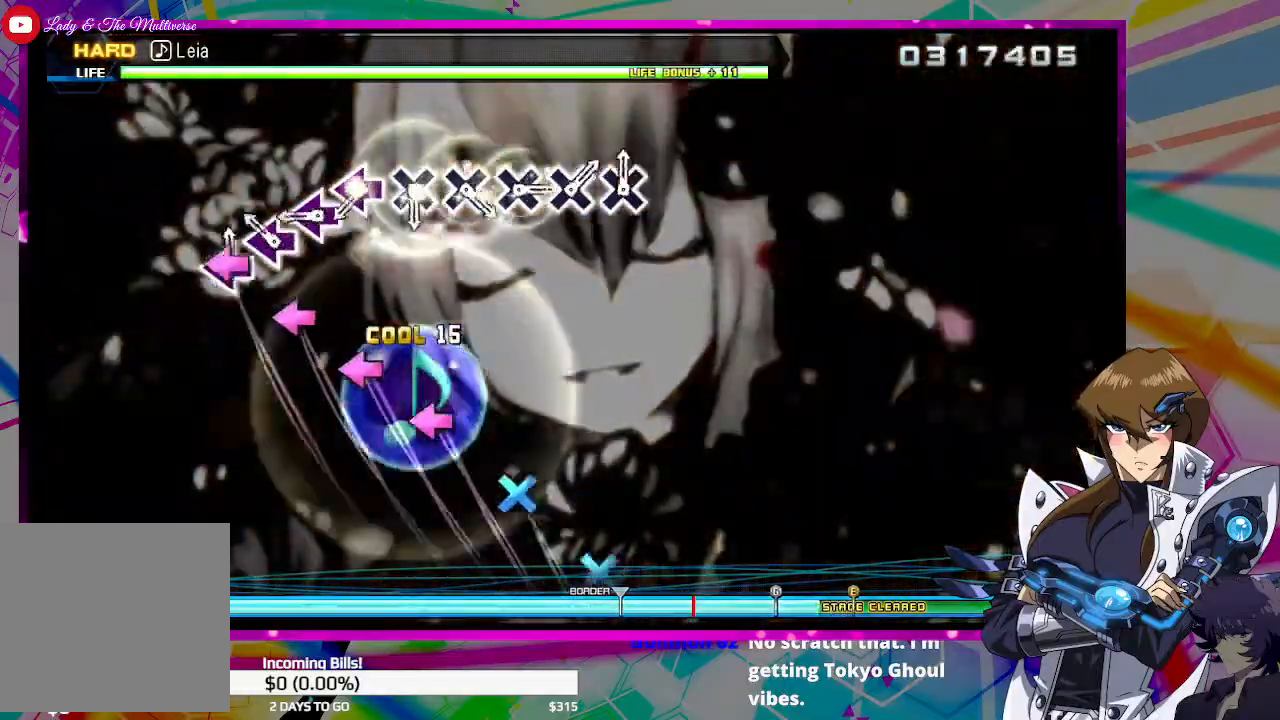
{"buttons": [], "left_stick": "center", "right_stick": "center", "events": [[67, "SQUARE", "up"], [133, "SQUARE", "down"], [200, "SQUARE", "up"], [267, "SQUARE", "down"], [367, "SQUARE", "up"], [433, "SQUARE", "down"], [500, "SQUARE", "up"]]}
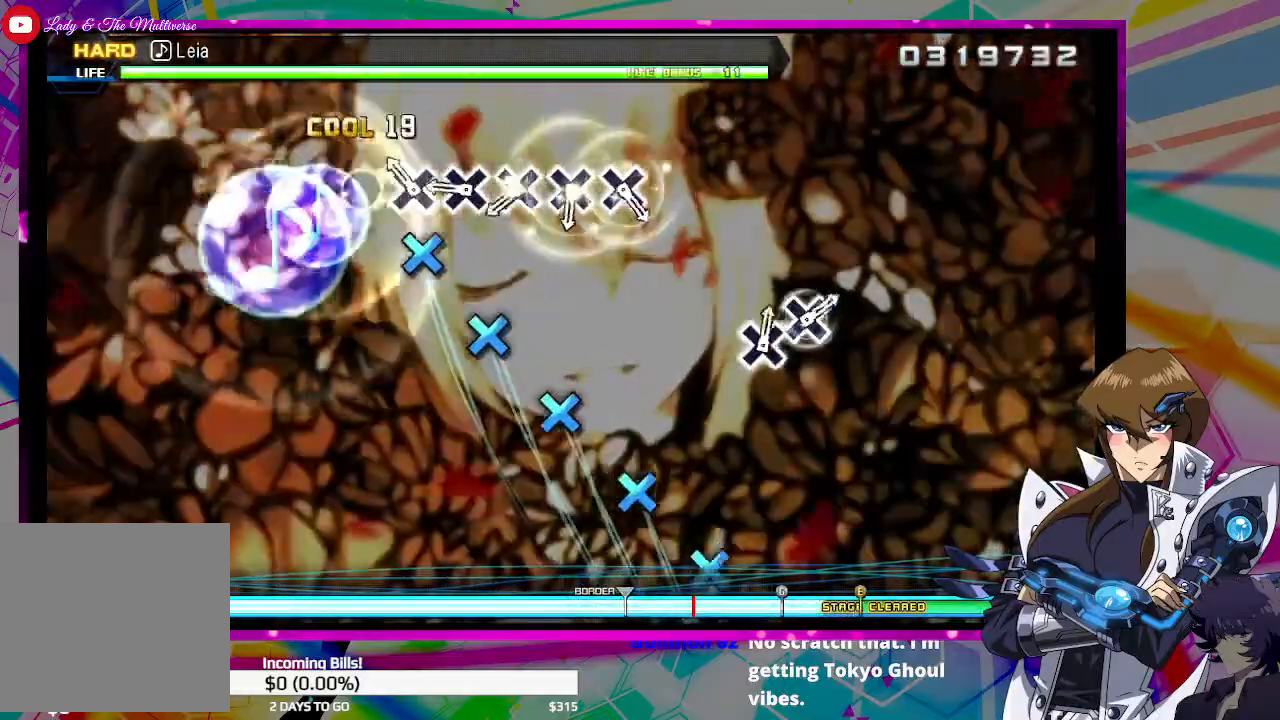
{"buttons": [], "left_stick": "center", "right_stick": "center", "events": [[100, "CROSS", "down"], [167, "CROSS", "up"], [233, "CROSS", "down"], [333, "CROSS", "up"], [400, "CROSS", "down"], [467, "CROSS", "up"]]}
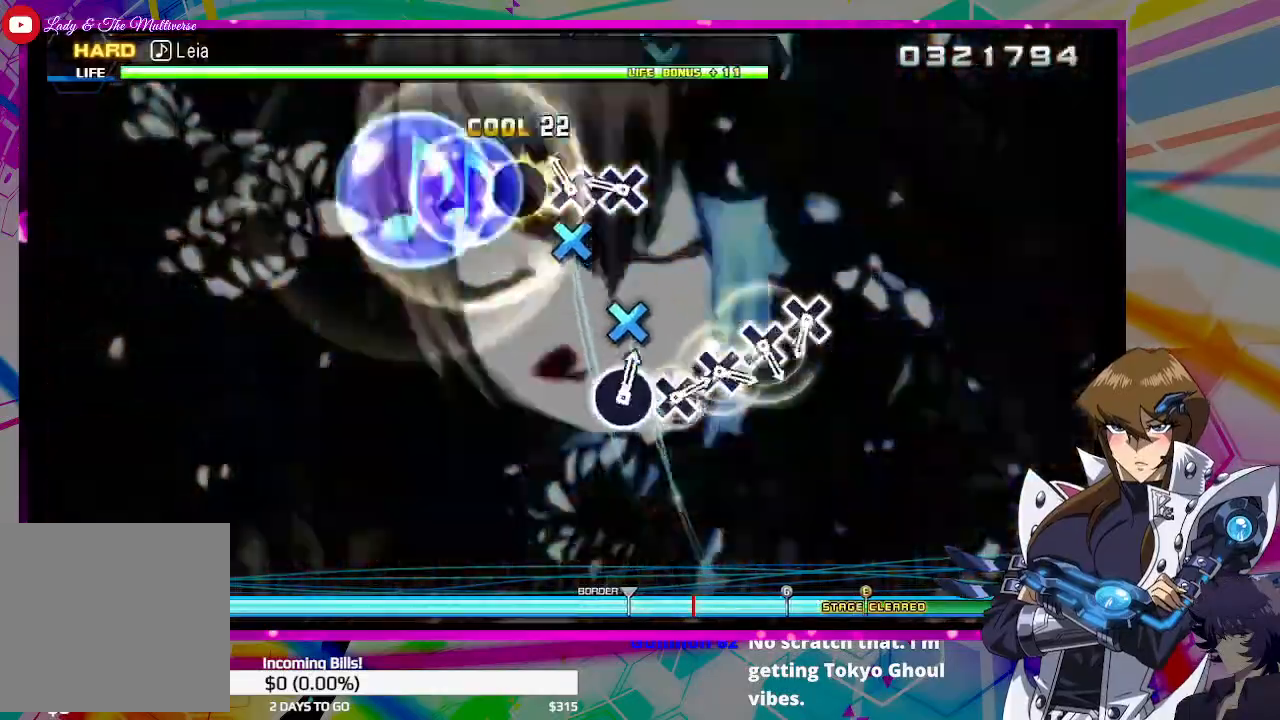
{"buttons": [], "left_stick": "center", "right_stick": "center", "events": [[67, "CROSS", "down"], [133, "CROSS", "up"], [233, "CROSS", "down"], [300, "CROSS", "up"]]}